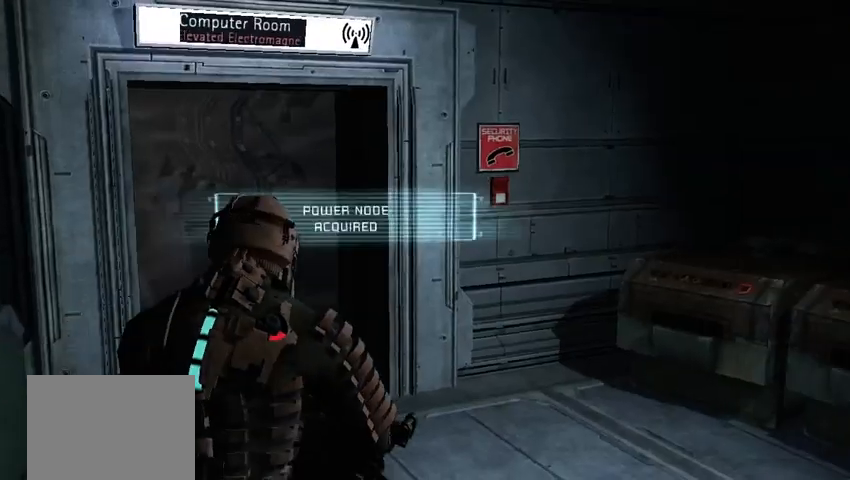
Gameplay with a controller (Xbox layout); each line is a JSON object with the inputs held at the frame after it. "events" lists button and stick changes between this image and that frame as [ms after this image, input, new state], when the widget could be followed in between. Not read: L3 R3.
{"buttons": [], "left_stick": "up", "right_stick": "center", "events": [[250, "right_stick", "left"], [375, "right_stick", "center"]]}
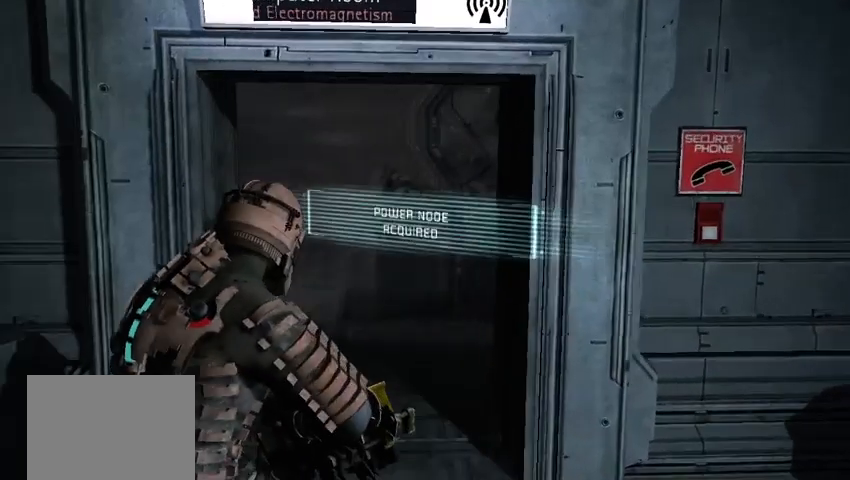
{"buttons": [], "left_stick": "up", "right_stick": "center", "events": []}
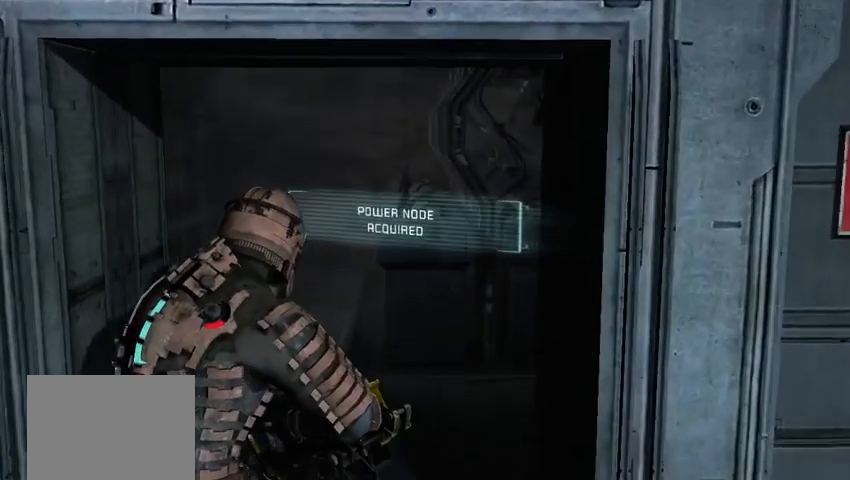
{"buttons": [], "left_stick": "up", "right_stick": "center", "events": [[250, "L2", "down"], [250, "right_stick", "right"], [375, "L2", "up"], [375, "right_stick", "center"]]}
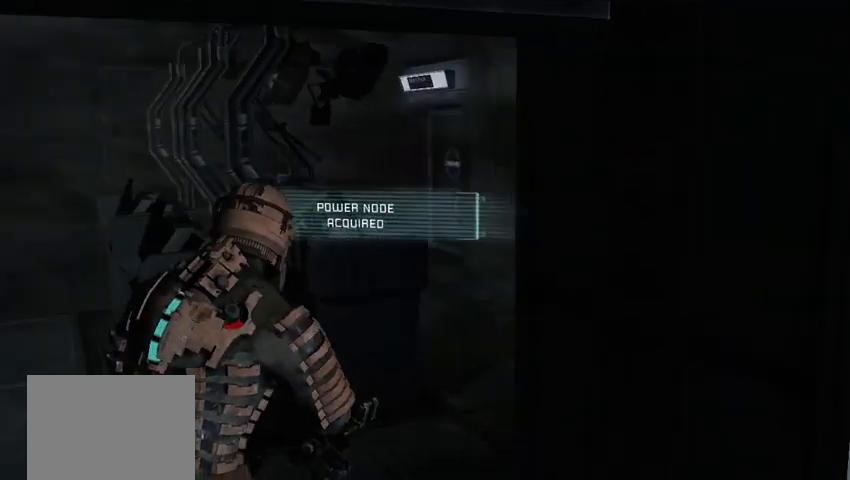
{"buttons": [], "left_stick": "up", "right_stick": "center", "events": [[167, "right_stick", "right"], [292, "right_stick", "center"]]}
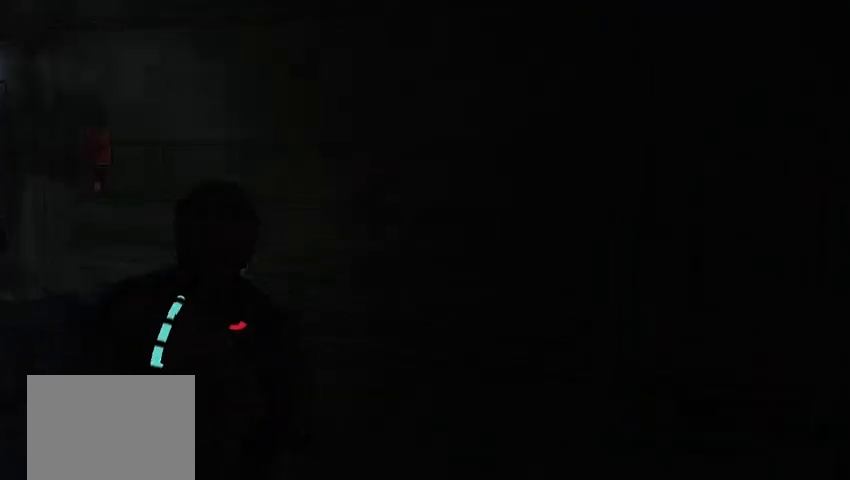
{"buttons": [], "left_stick": "up", "right_stick": "center", "events": [[208, "right_stick", "left"], [333, "right_stick", "center"]]}
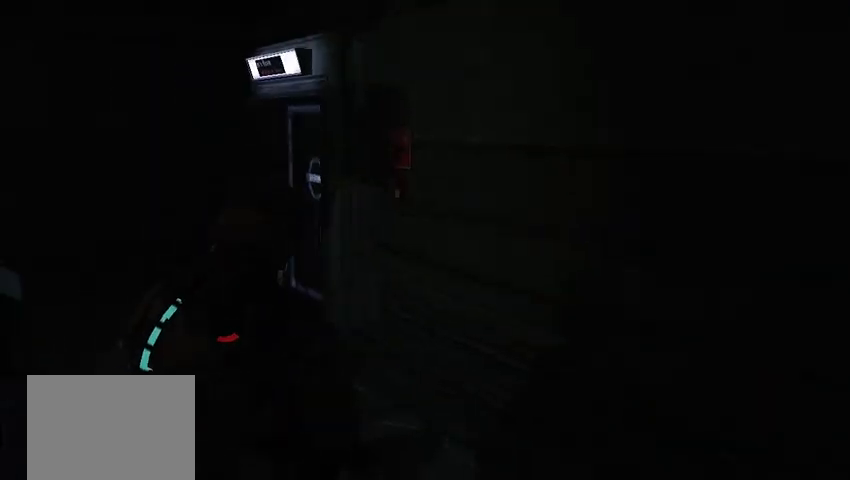
{"buttons": [], "left_stick": "up", "right_stick": "center", "events": [[125, "right_stick", "left"], [250, "right_stick", "center"]]}
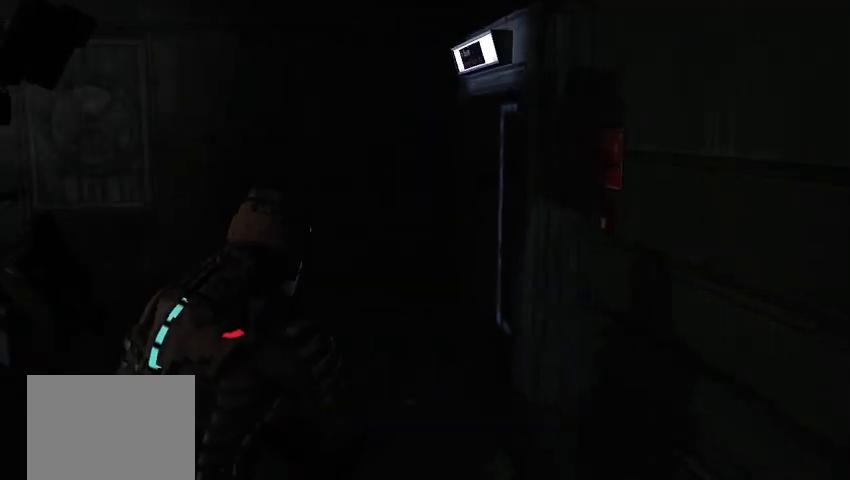
{"buttons": [], "left_stick": "up", "right_stick": "center", "events": []}
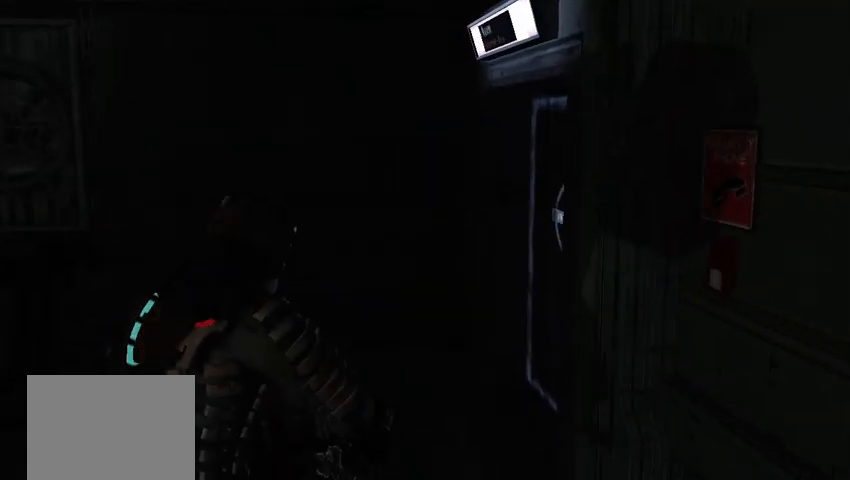
{"buttons": [], "left_stick": "up", "right_stick": "center", "events": [[292, "right_stick", "right"], [417, "right_stick", "center"]]}
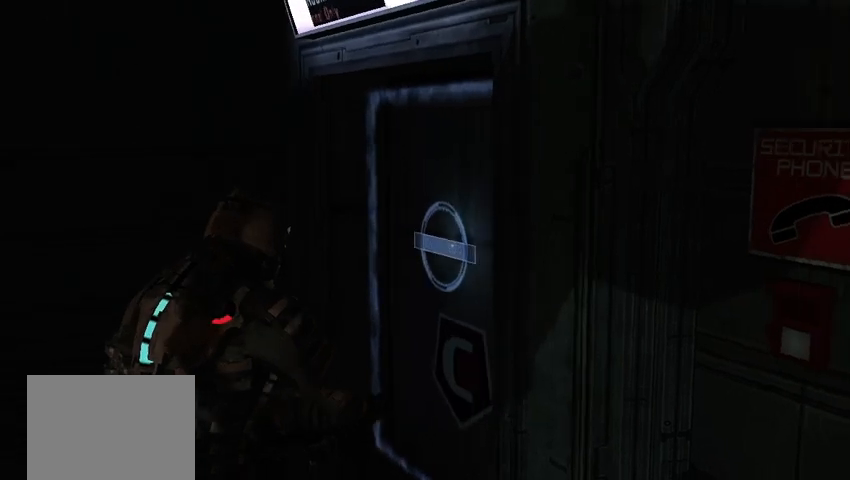
{"buttons": [], "left_stick": "center", "right_stick": "center", "events": [[125, "right_stick", "right"], [167, "left_stick", "center"], [250, "right_stick", "center"], [375, "A", "down"], [500, "A", "up"]]}
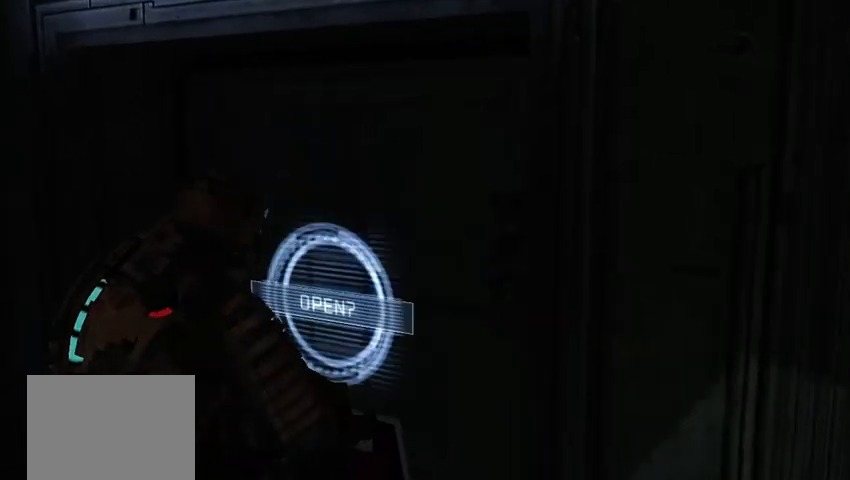
{"buttons": [], "left_stick": "center", "right_stick": "center", "events": []}
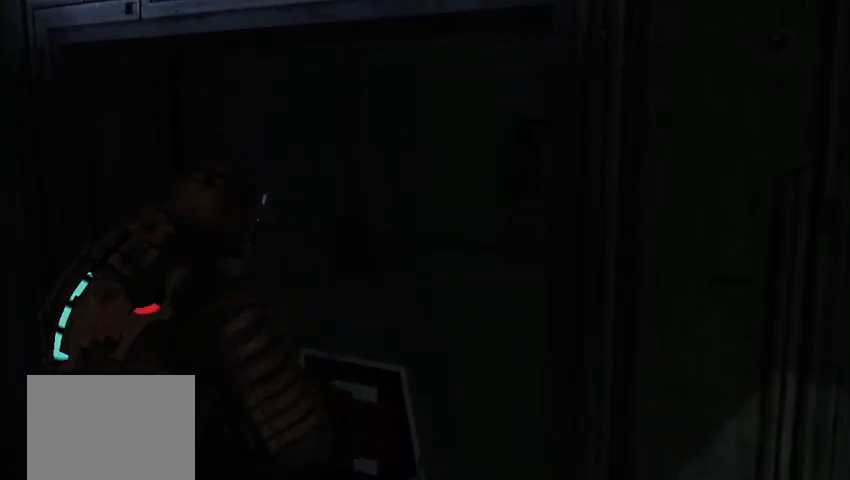
{"buttons": [], "left_stick": "center", "right_stick": "center", "events": []}
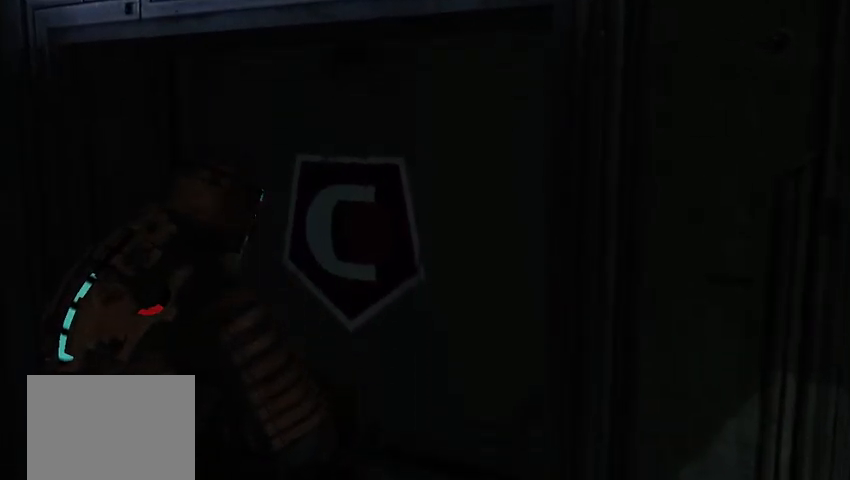
{"buttons": [], "left_stick": "center", "right_stick": "center", "events": []}
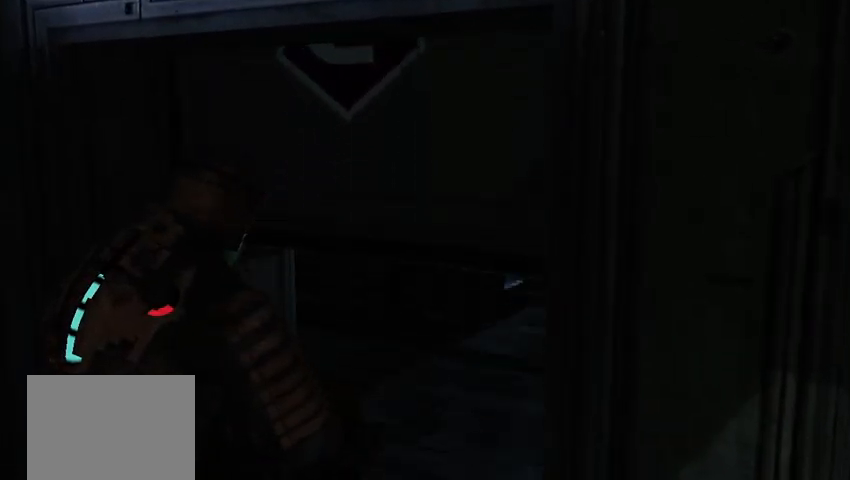
{"buttons": [], "left_stick": "up", "right_stick": "center", "events": [[83, "right_stick", "right"], [167, "right_stick", "center"], [208, "left_stick", "up"]]}
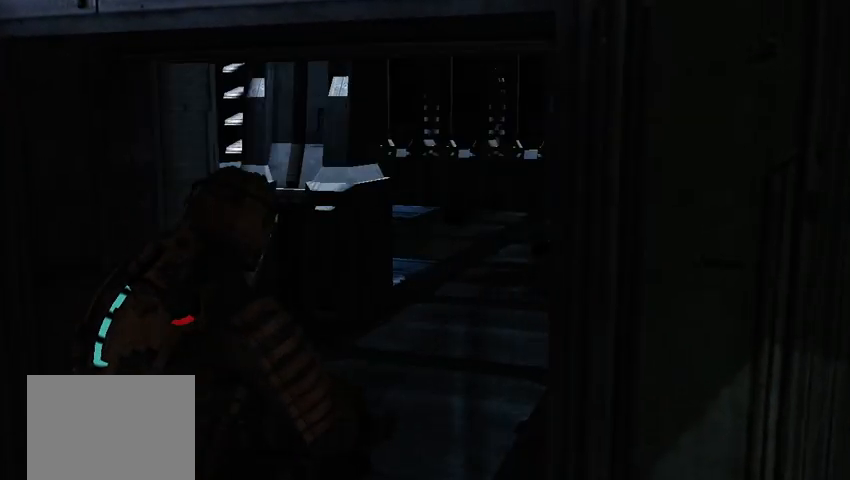
{"buttons": [], "left_stick": "up", "right_stick": "center", "events": []}
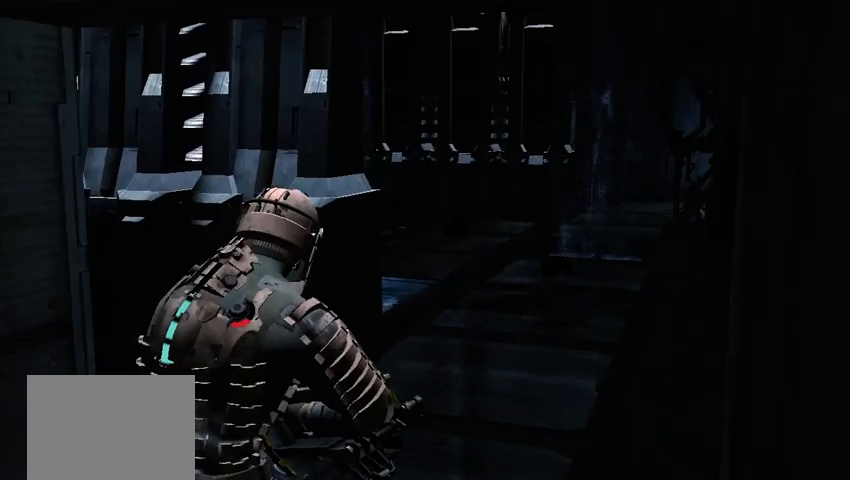
{"buttons": [], "left_stick": "up", "right_stick": "center", "events": [[208, "right_stick", "left"], [333, "right_stick", "center"]]}
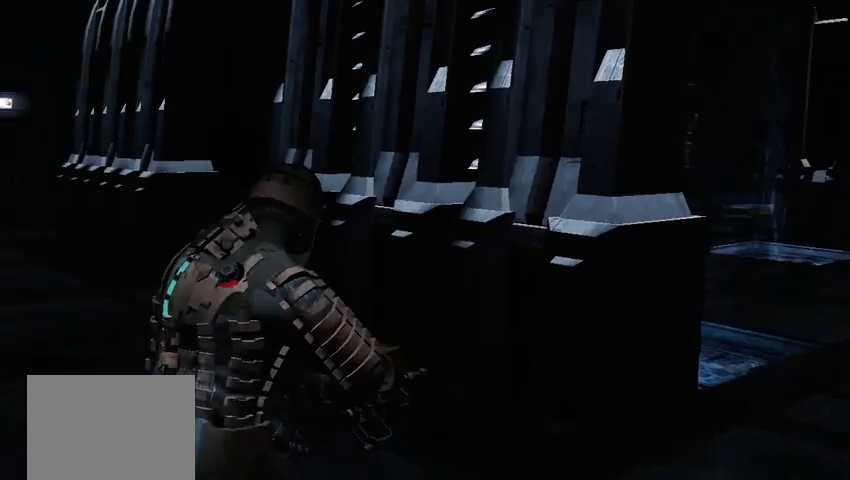
{"buttons": [], "left_stick": "up", "right_stick": "center", "events": [[83, "right_stick", "left"], [208, "right_stick", "center"]]}
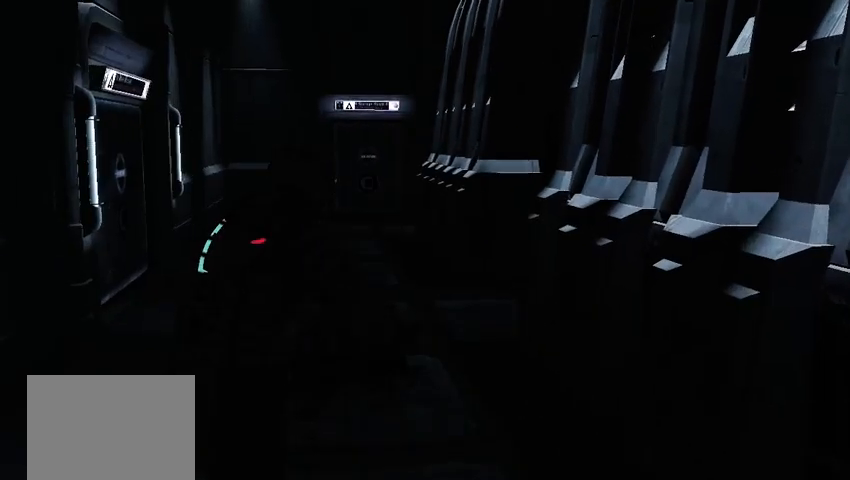
{"buttons": [], "left_stick": "up", "right_stick": "right", "events": [[500, "right_stick", "right"]]}
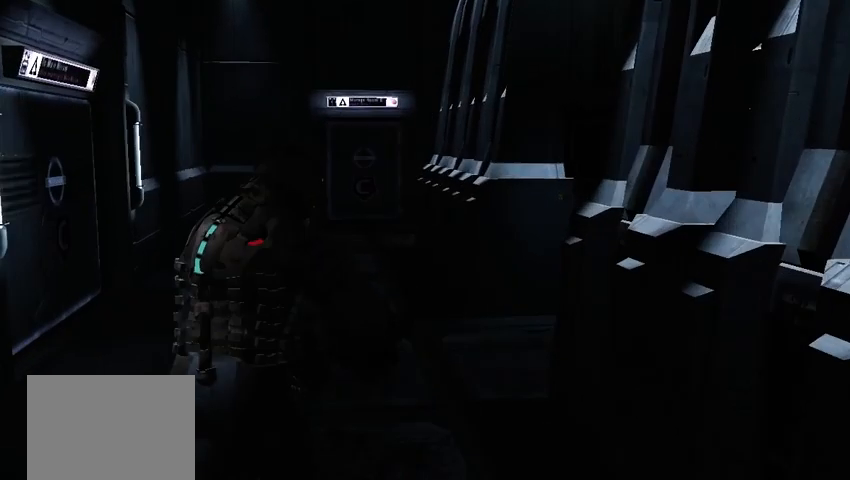
{"buttons": [], "left_stick": "up", "right_stick": "center", "events": [[83, "right_stick", "center"]]}
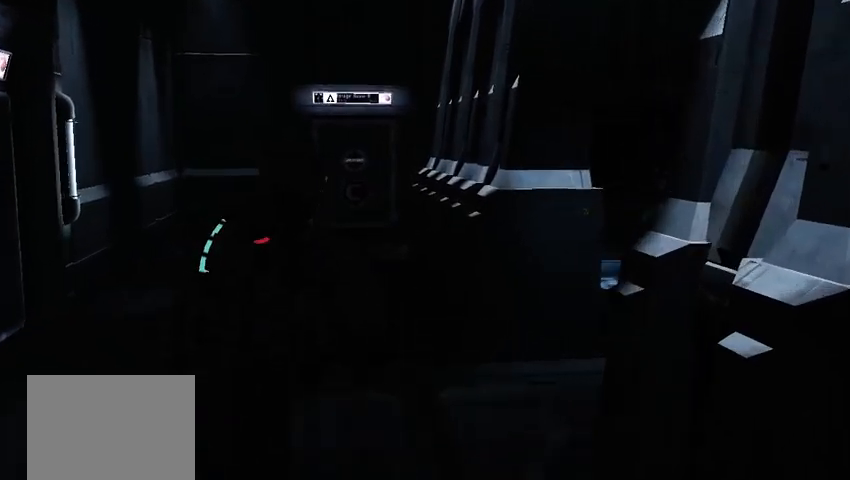
{"buttons": [], "left_stick": "center", "right_stick": "center", "events": [[208, "right_stick", "right"], [375, "left_stick", "center"], [458, "right_stick", "center"]]}
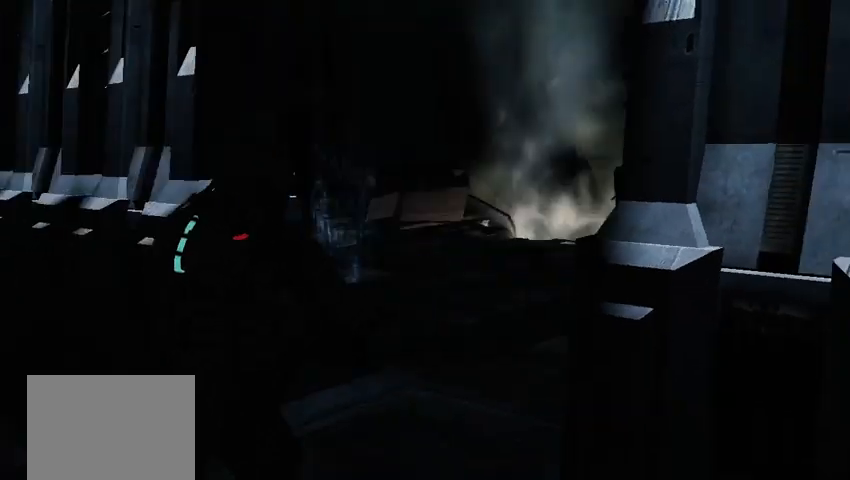
{"buttons": [], "left_stick": "left", "right_stick": "center", "events": [[500, "left_stick", "left"]]}
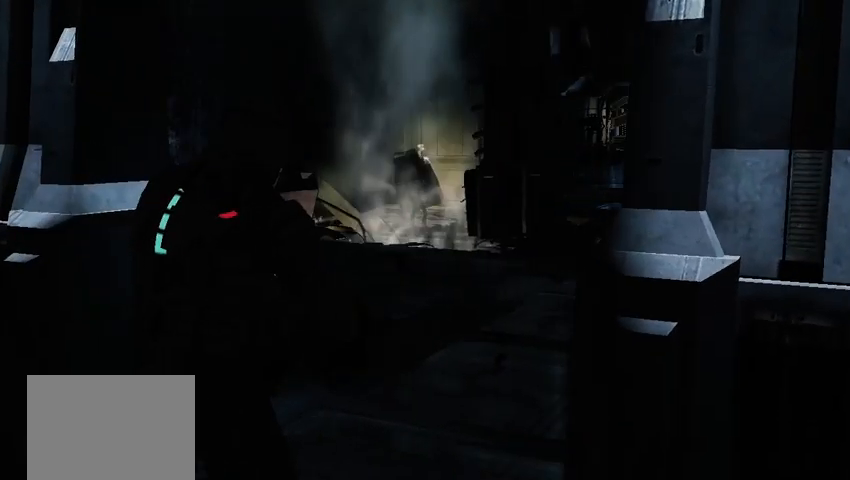
{"buttons": [], "left_stick": "left", "right_stick": "center", "events": [[83, "right_stick", "right"], [167, "right_stick", "center"]]}
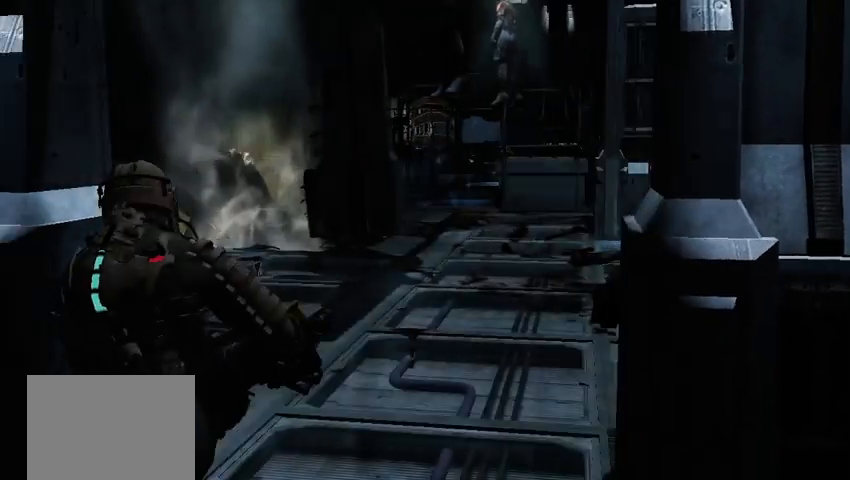
{"buttons": [], "left_stick": "up-left", "right_stick": "left", "events": [[167, "right_stick", "left"], [417, "left_stick", "up-left"]]}
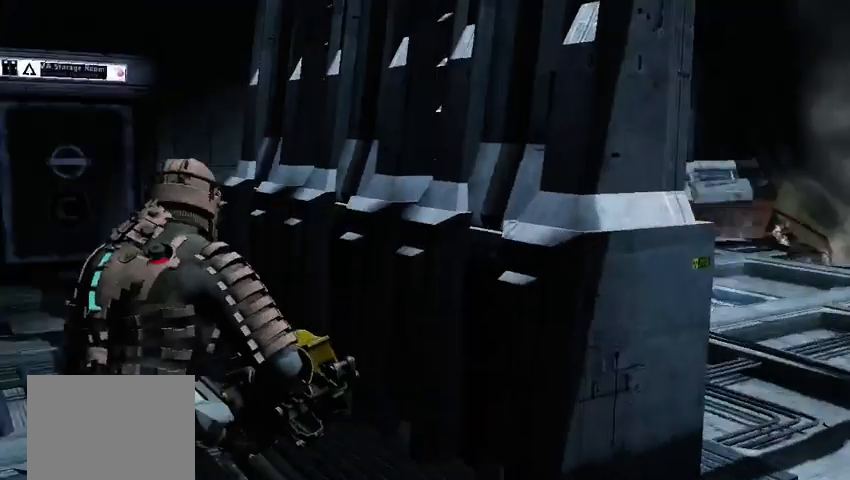
{"buttons": ["L1"], "left_stick": "up-left", "right_stick": "center", "events": [[42, "right_stick", "center"], [167, "L1", "down"], [333, "right_stick", "left"], [500, "right_stick", "center"]]}
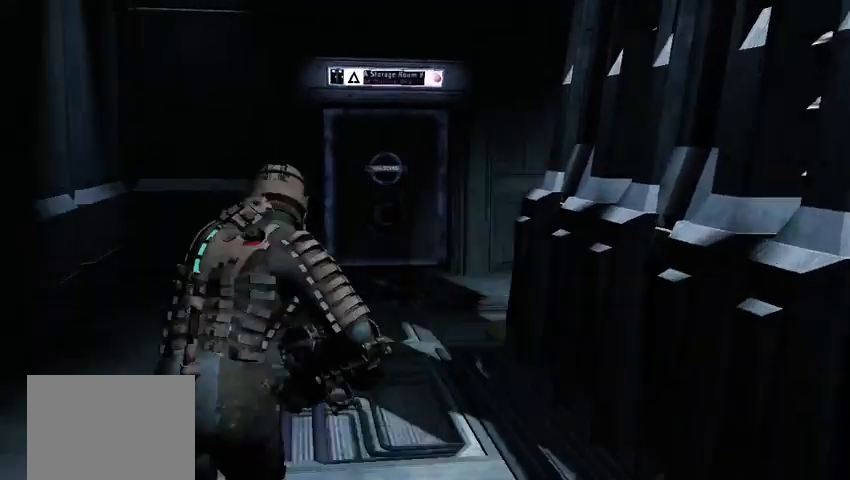
{"buttons": ["L1"], "left_stick": "up-left", "right_stick": "center", "events": [[333, "right_stick", "right"], [417, "right_stick", "center"]]}
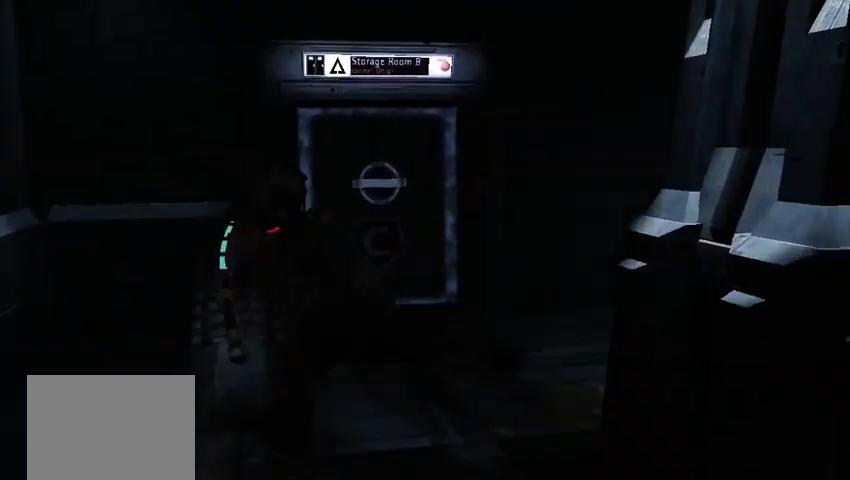
{"buttons": [], "left_stick": "up-left", "right_stick": "center", "events": [[375, "L1", "up"], [375, "right_stick", "left"], [500, "right_stick", "center"]]}
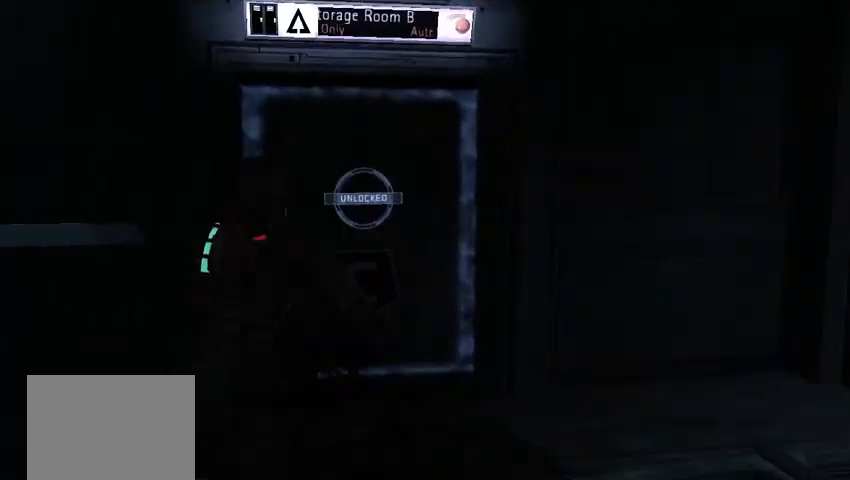
{"buttons": [], "left_stick": "center", "right_stick": "center", "events": [[42, "left_stick", "up"], [333, "left_stick", "right"], [500, "left_stick", "center"]]}
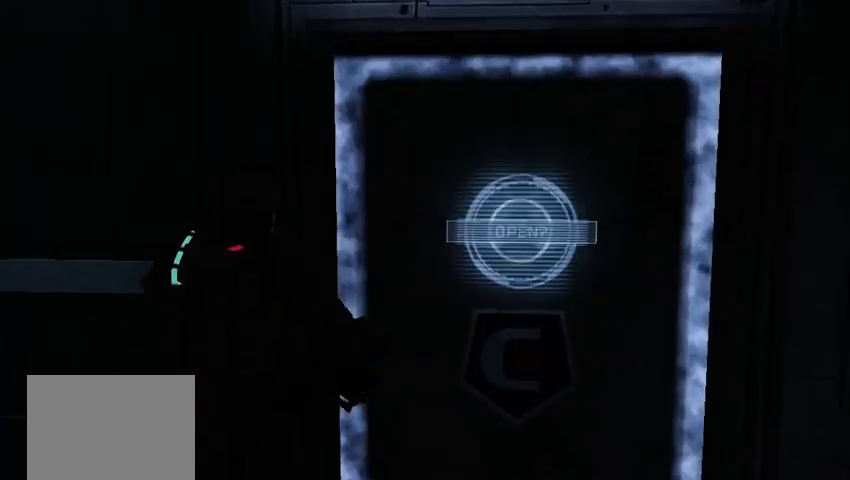
{"buttons": [], "left_stick": "center", "right_stick": "center"}
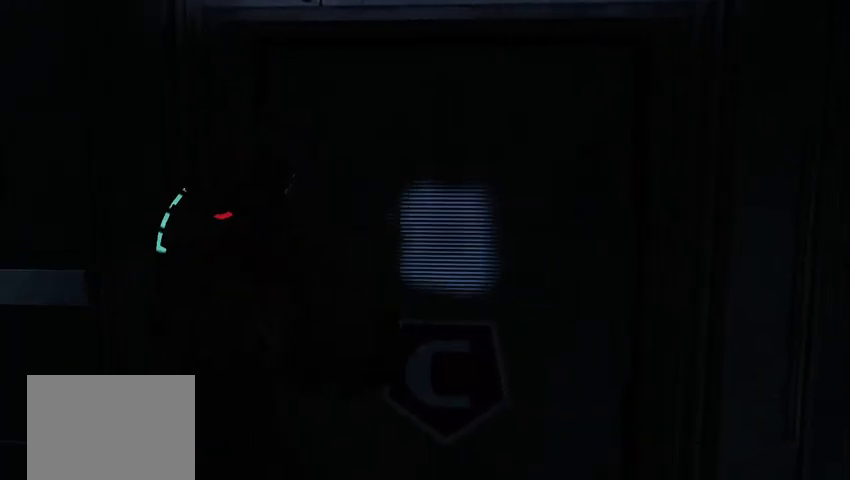
{"buttons": [], "left_stick": "center", "right_stick": "center", "events": []}
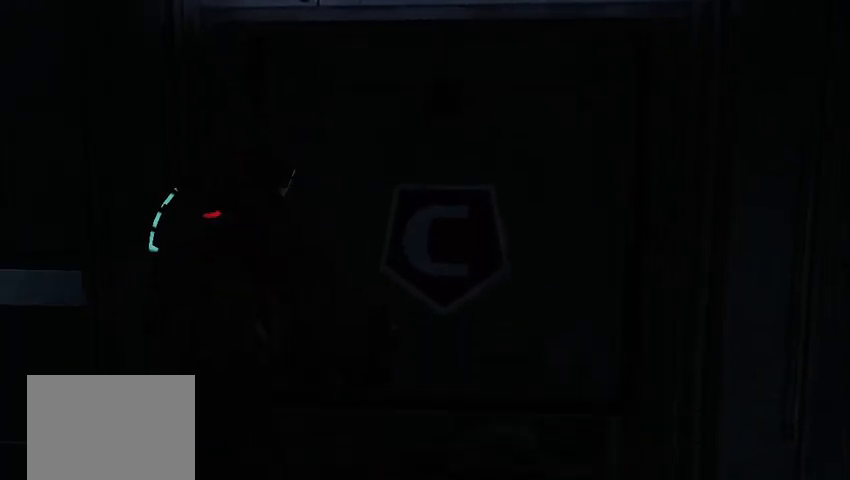
{"buttons": [], "left_stick": "center", "right_stick": "center", "events": []}